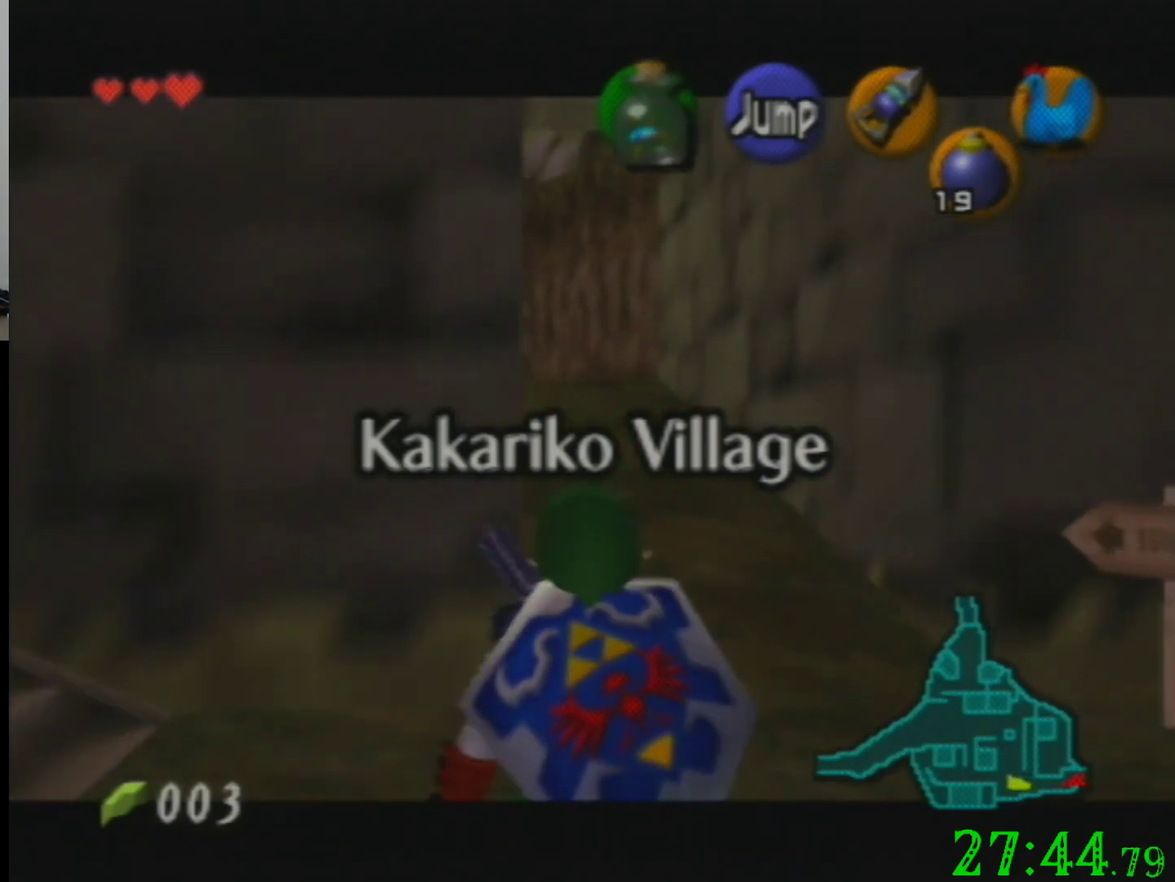
Gameplay with a controller (Nintendo layout); each line is a JSON object with the inputs held at the frame after it. "events" lists button and stick changes between this image and that frame as [ms after this image, input, new state], when the widget could be followed in between. Not read: L3 R3.
{"buttons": ["Z"], "left_stick": "down", "events": []}
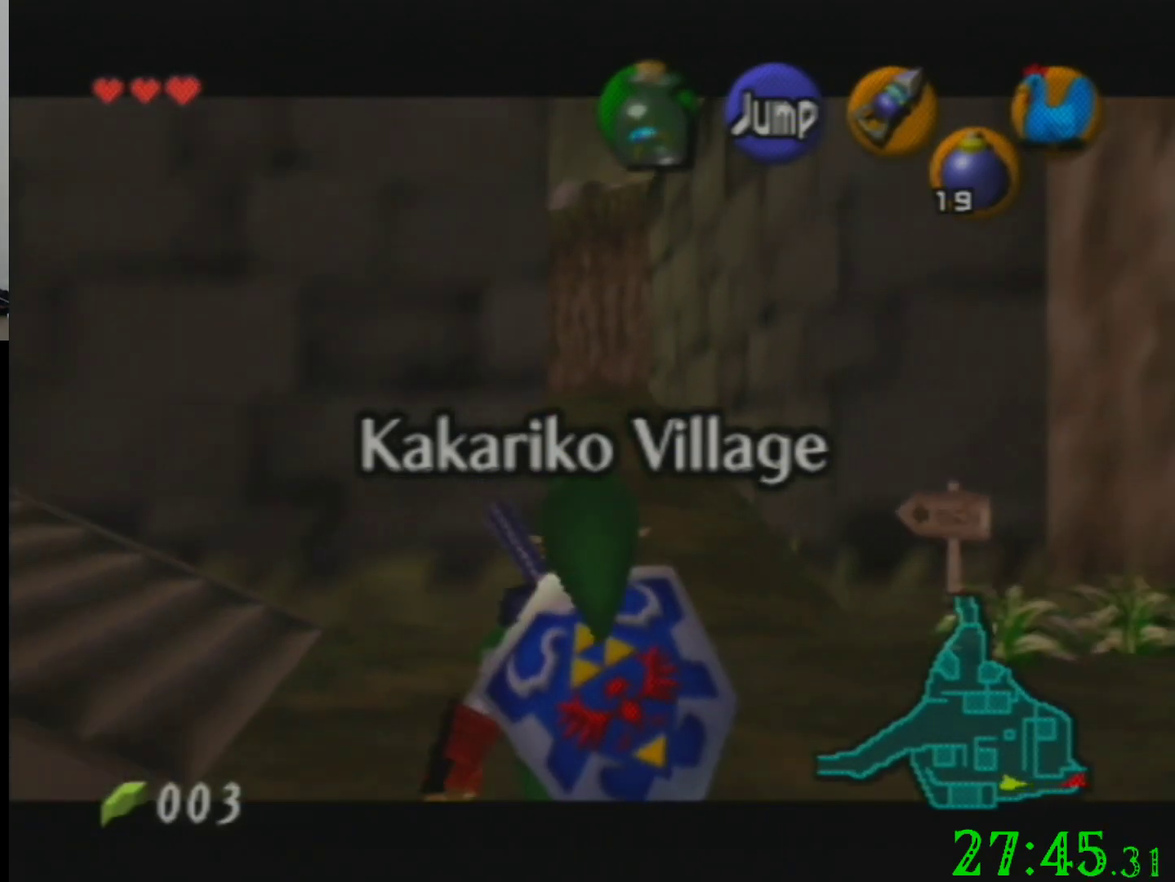
{"buttons": ["Z"], "left_stick": "down", "events": []}
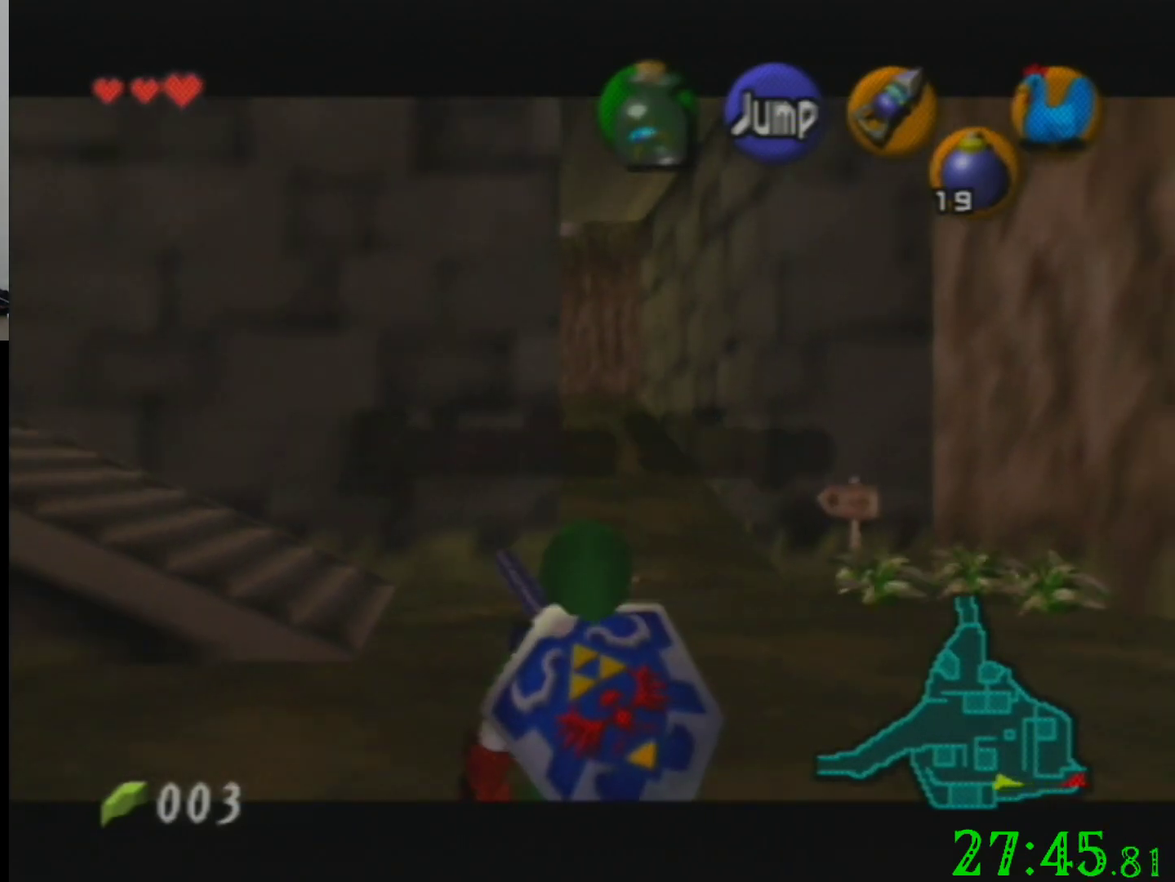
{"buttons": ["Z"], "left_stick": "down", "events": []}
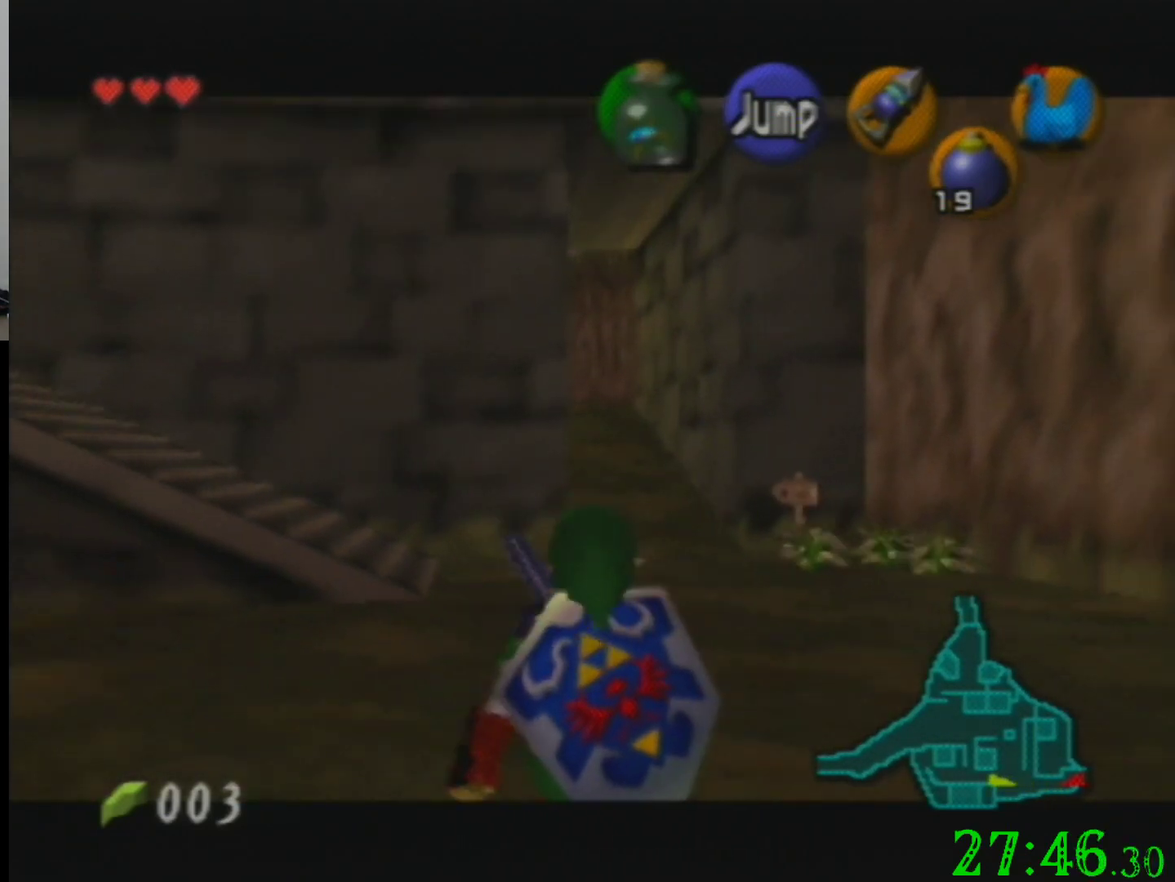
{"buttons": ["Z"], "left_stick": "down", "events": []}
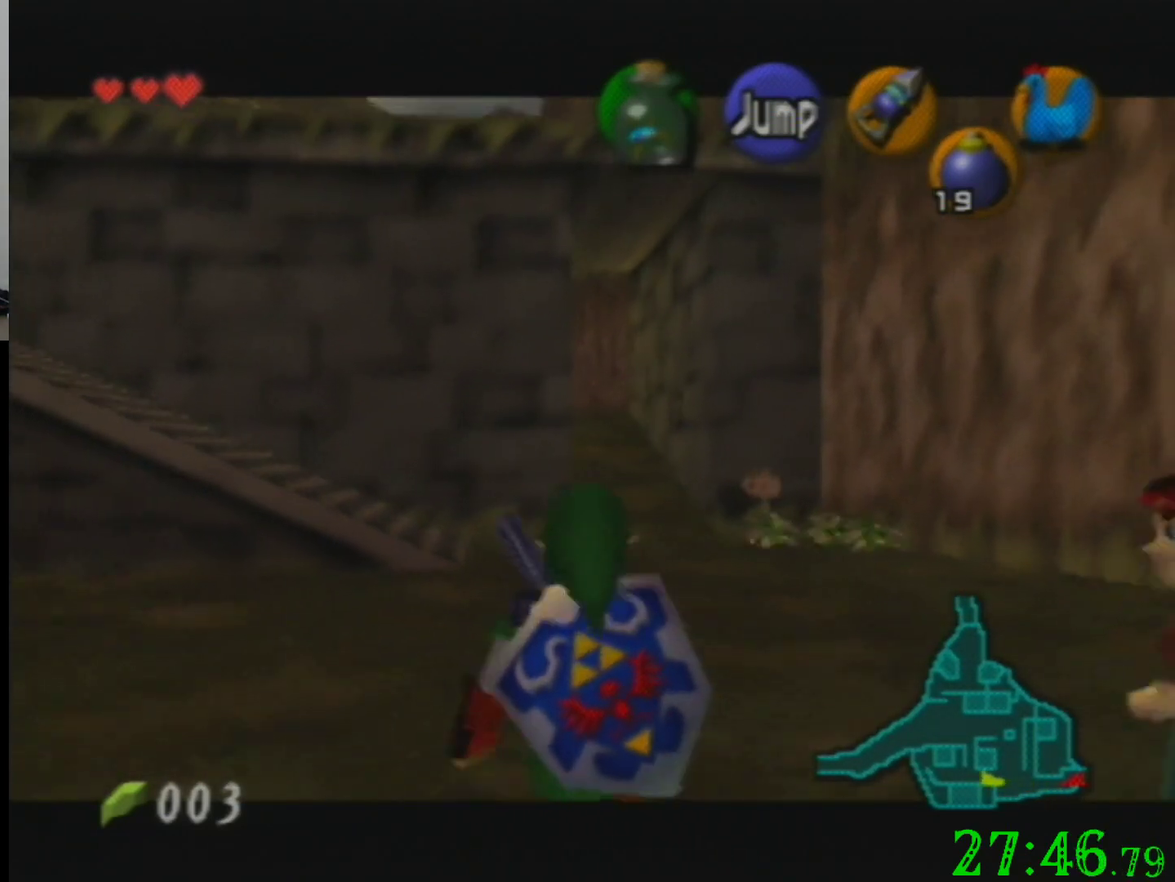
{"buttons": ["Z"], "left_stick": "down", "events": []}
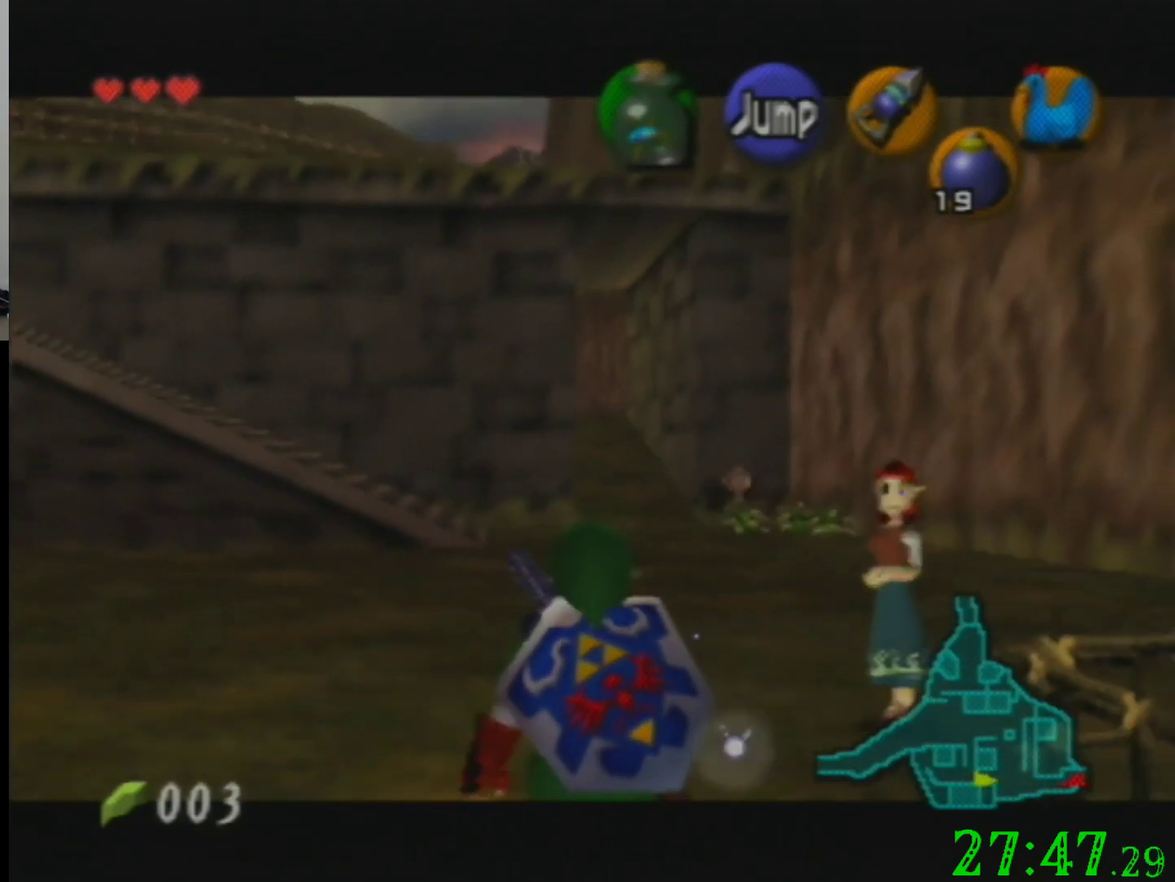
{"buttons": ["Z"], "left_stick": "down", "events": []}
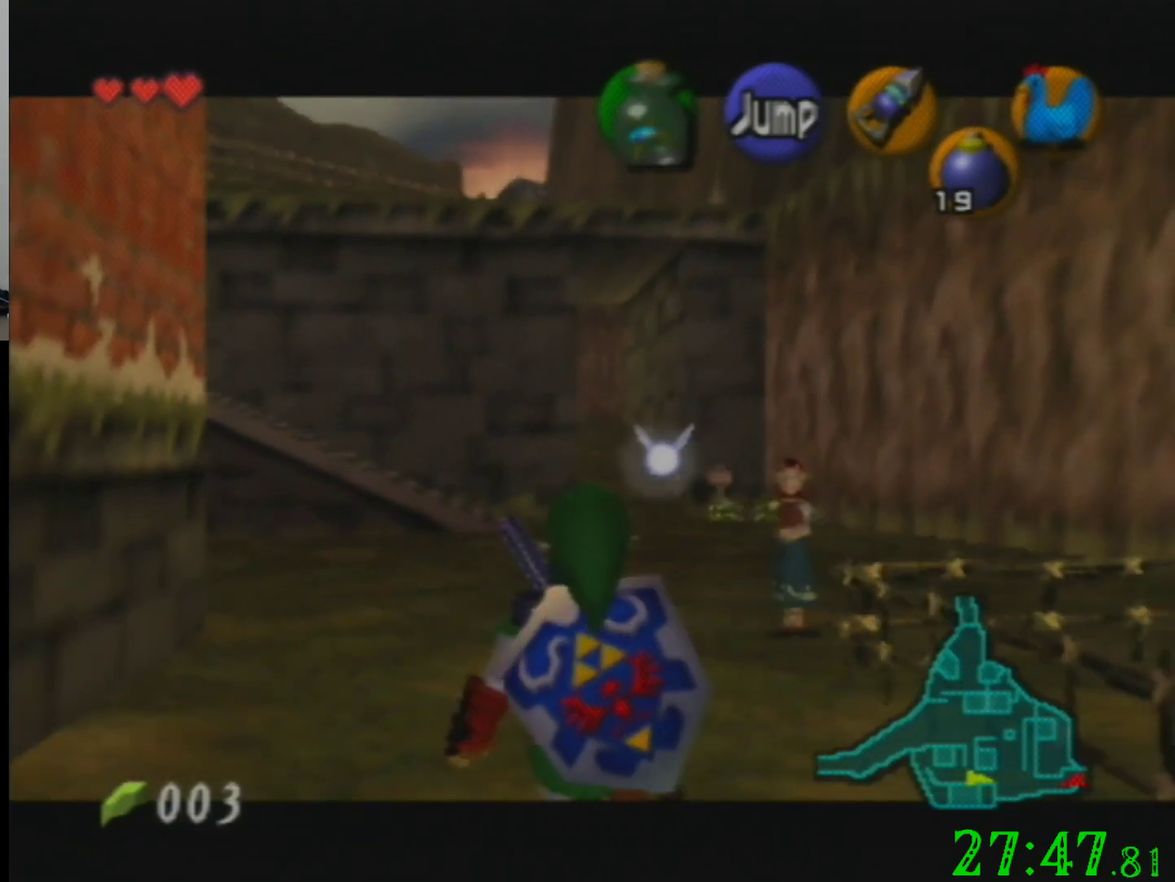
{"buttons": ["Z"], "left_stick": "down", "events": []}
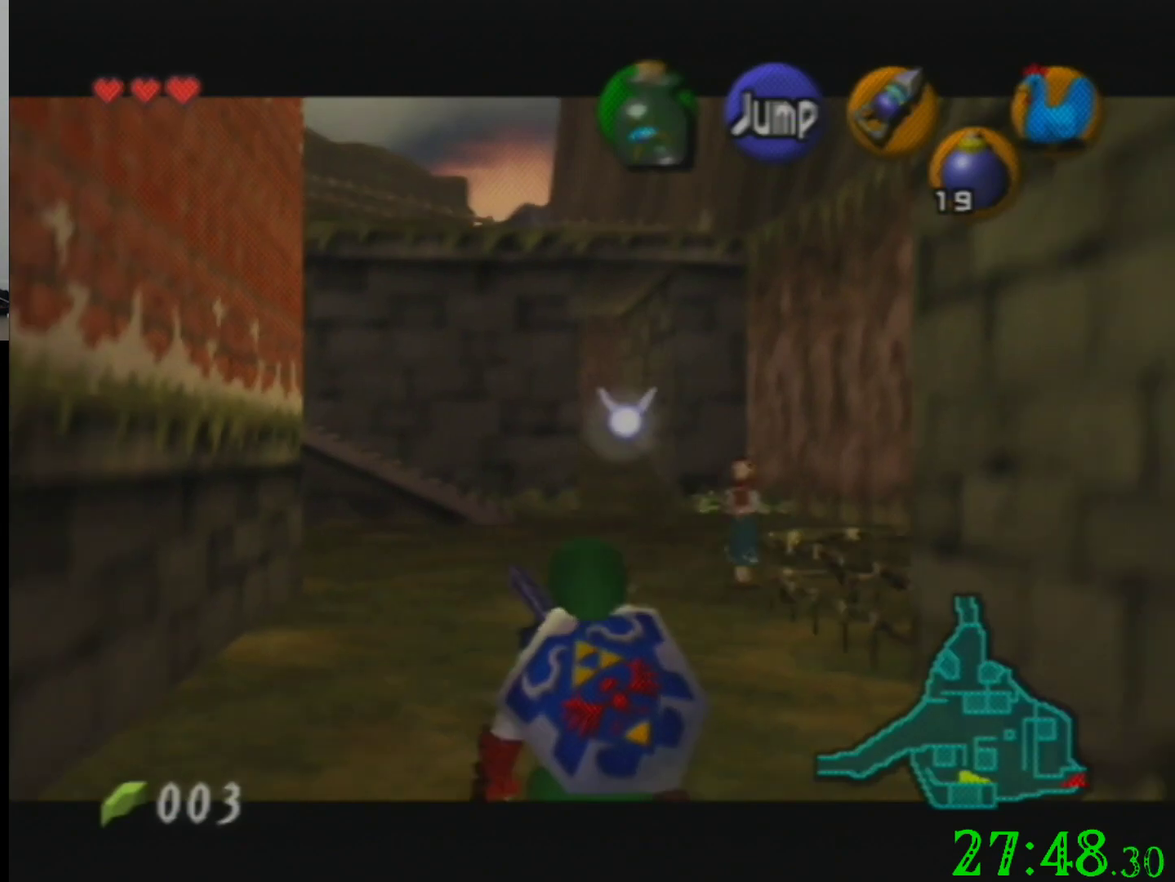
{"buttons": ["Z"], "left_stick": "down", "events": []}
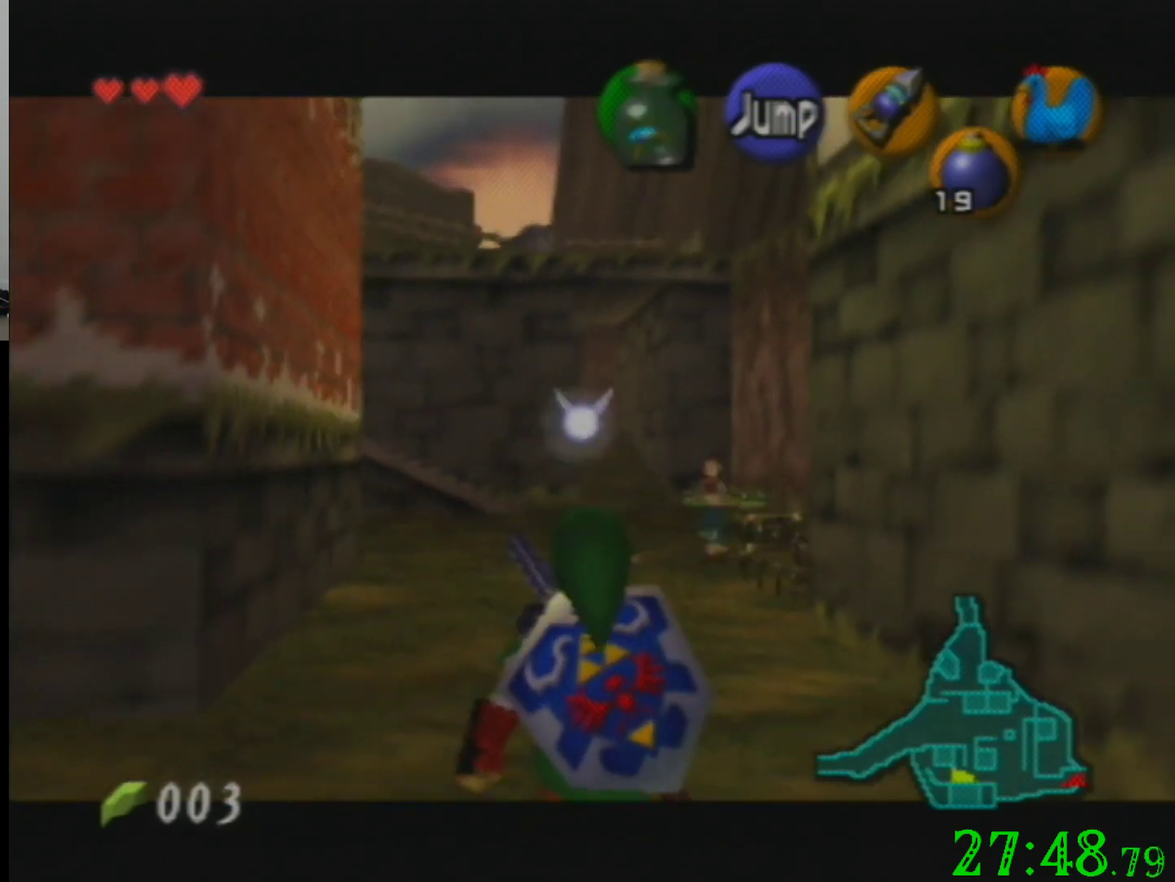
{"buttons": ["Z"], "left_stick": "down", "events": []}
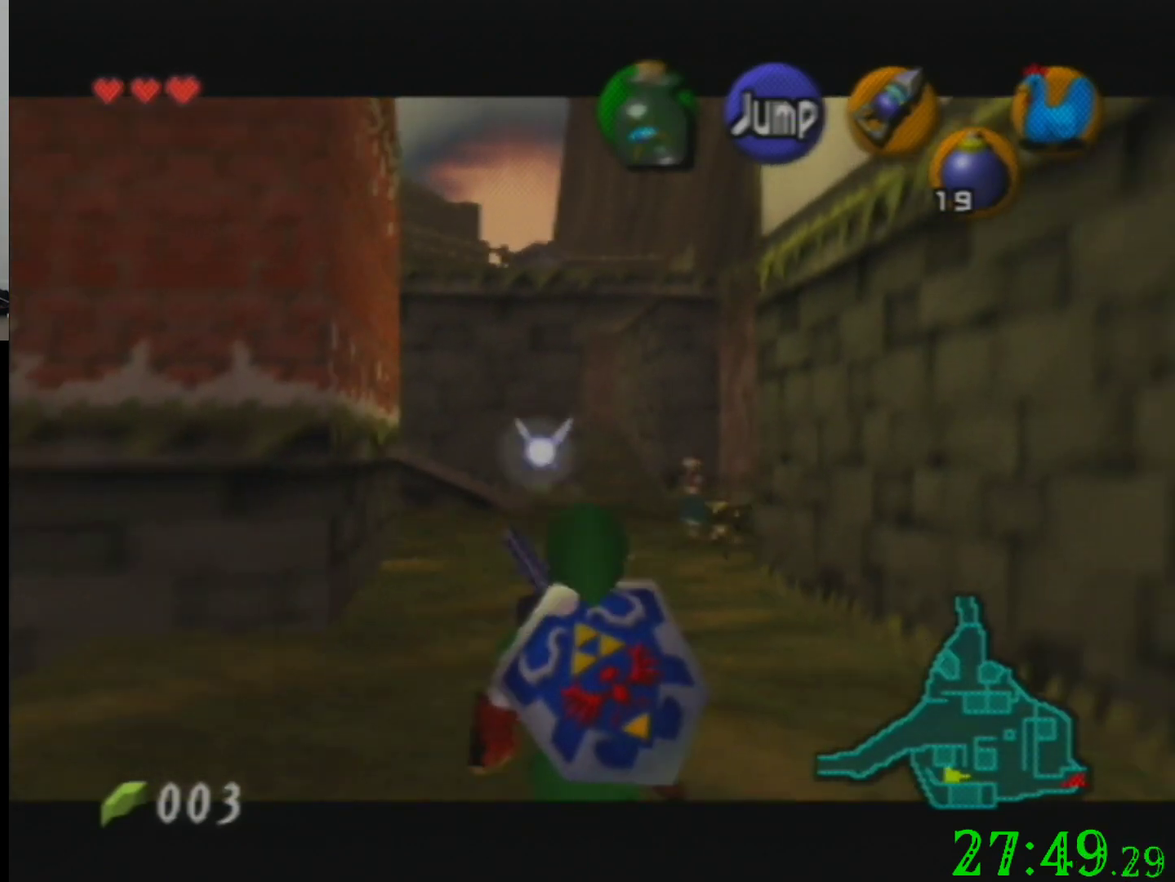
{"buttons": ["Z"], "left_stick": "down", "events": []}
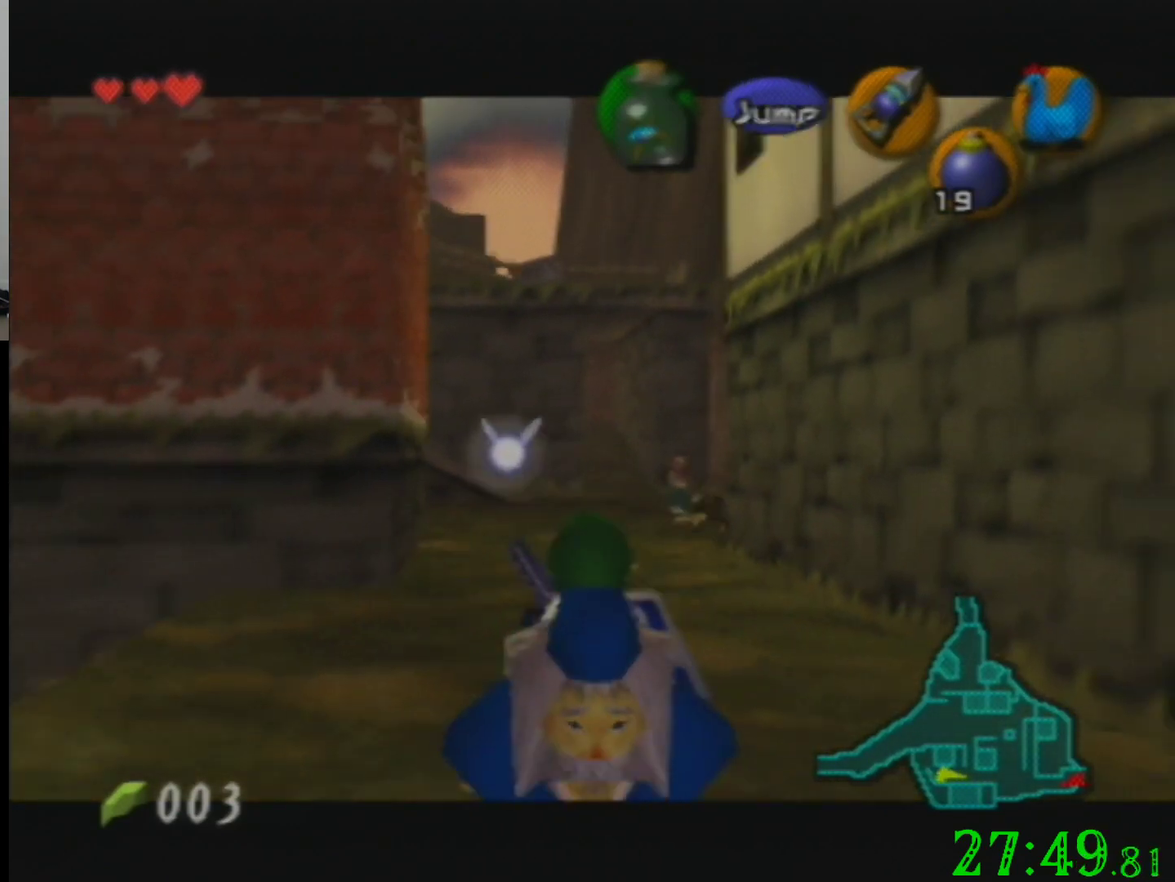
{"buttons": ["Z"], "left_stick": "down", "events": []}
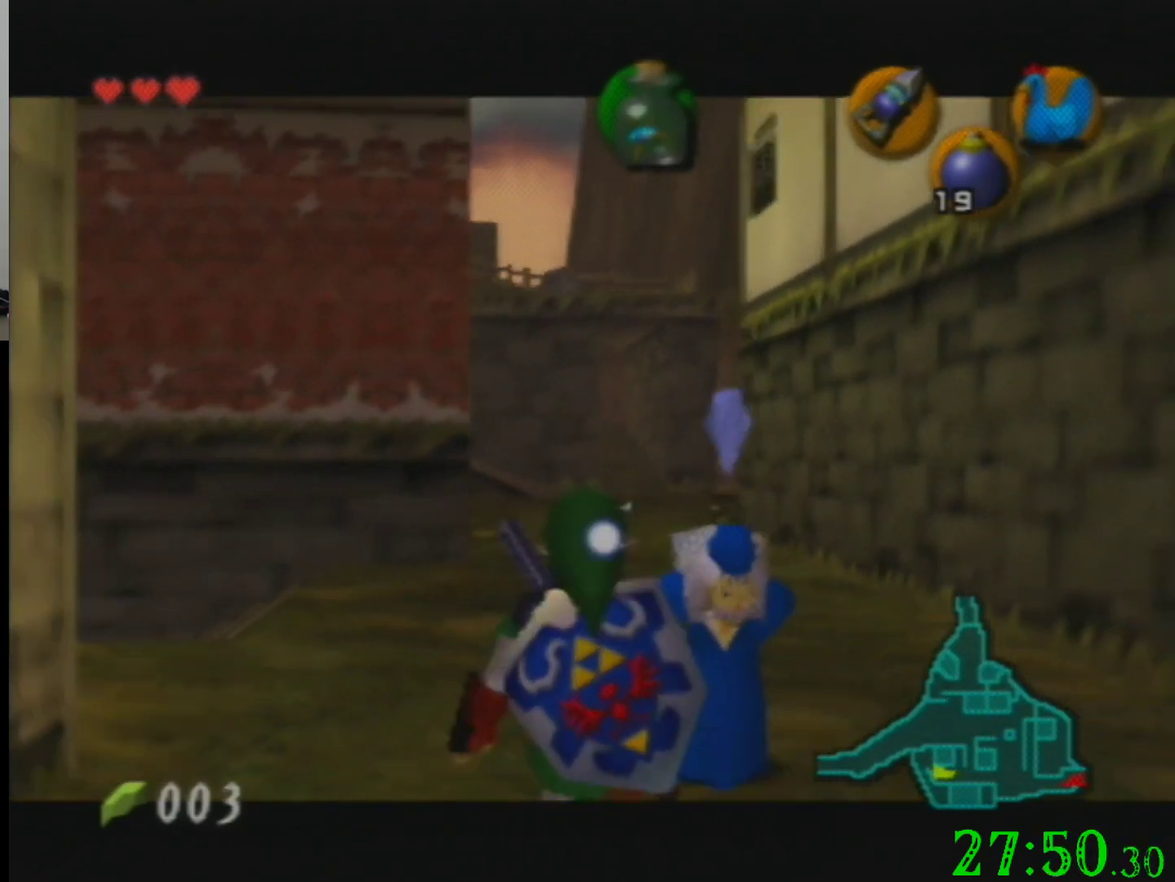
{"buttons": ["Z"], "left_stick": "down", "events": []}
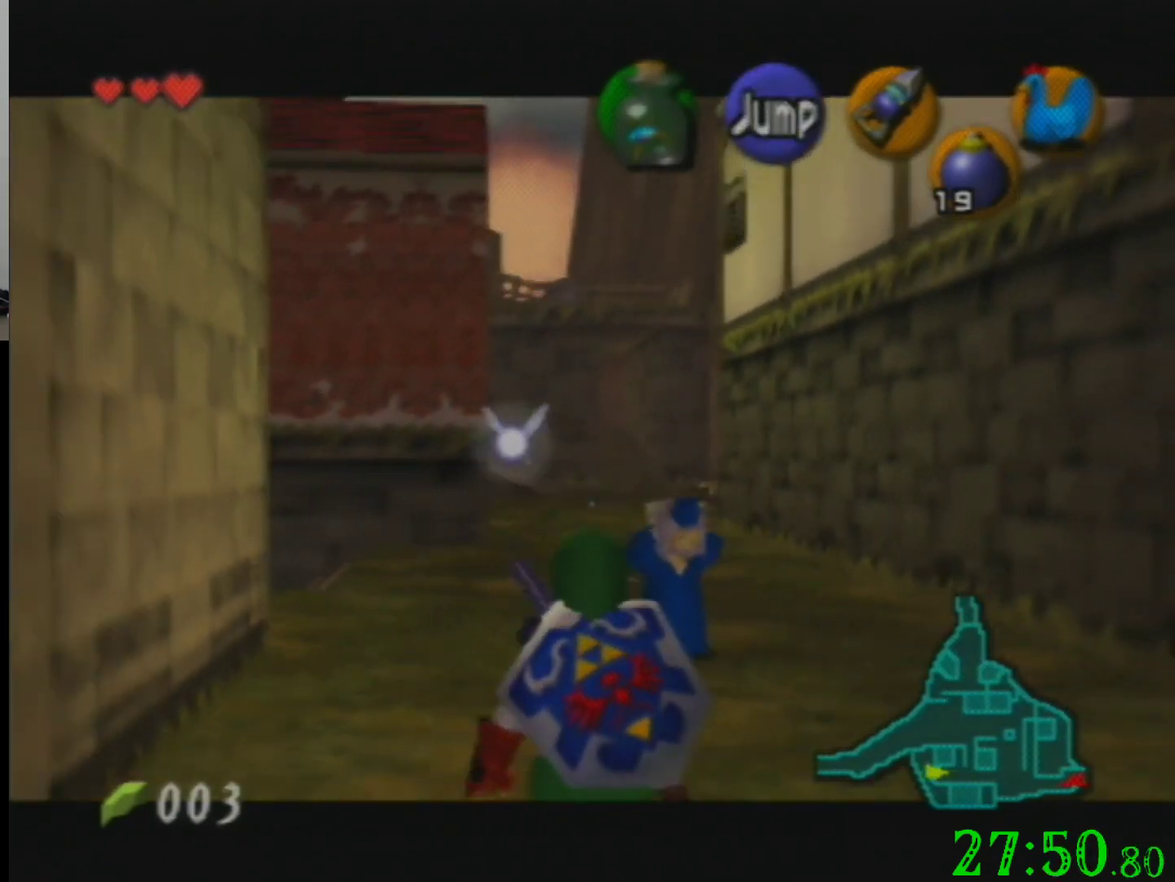
{"buttons": ["Z"], "left_stick": "down", "events": []}
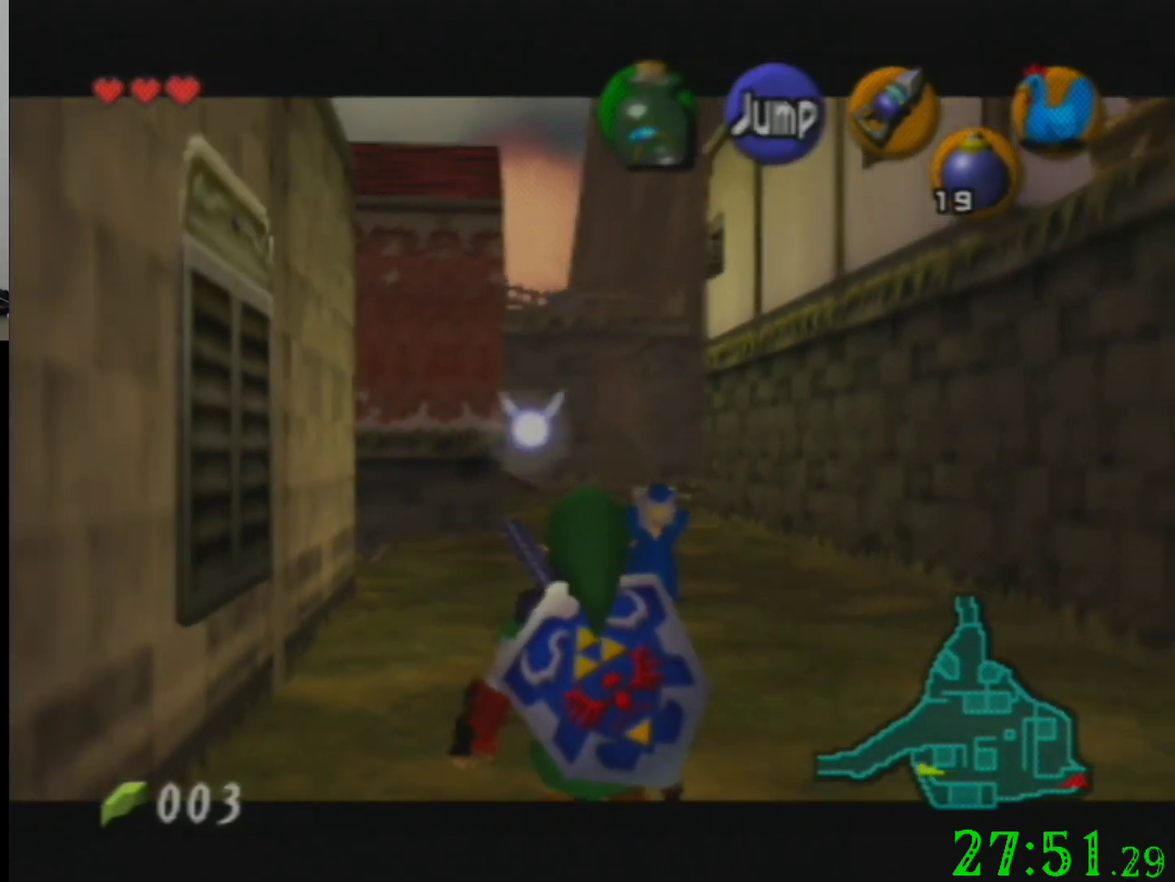
{"buttons": ["Z"], "left_stick": "left", "events": [[400, "left_stick", "down-left"], [467, "left_stick", "left"]]}
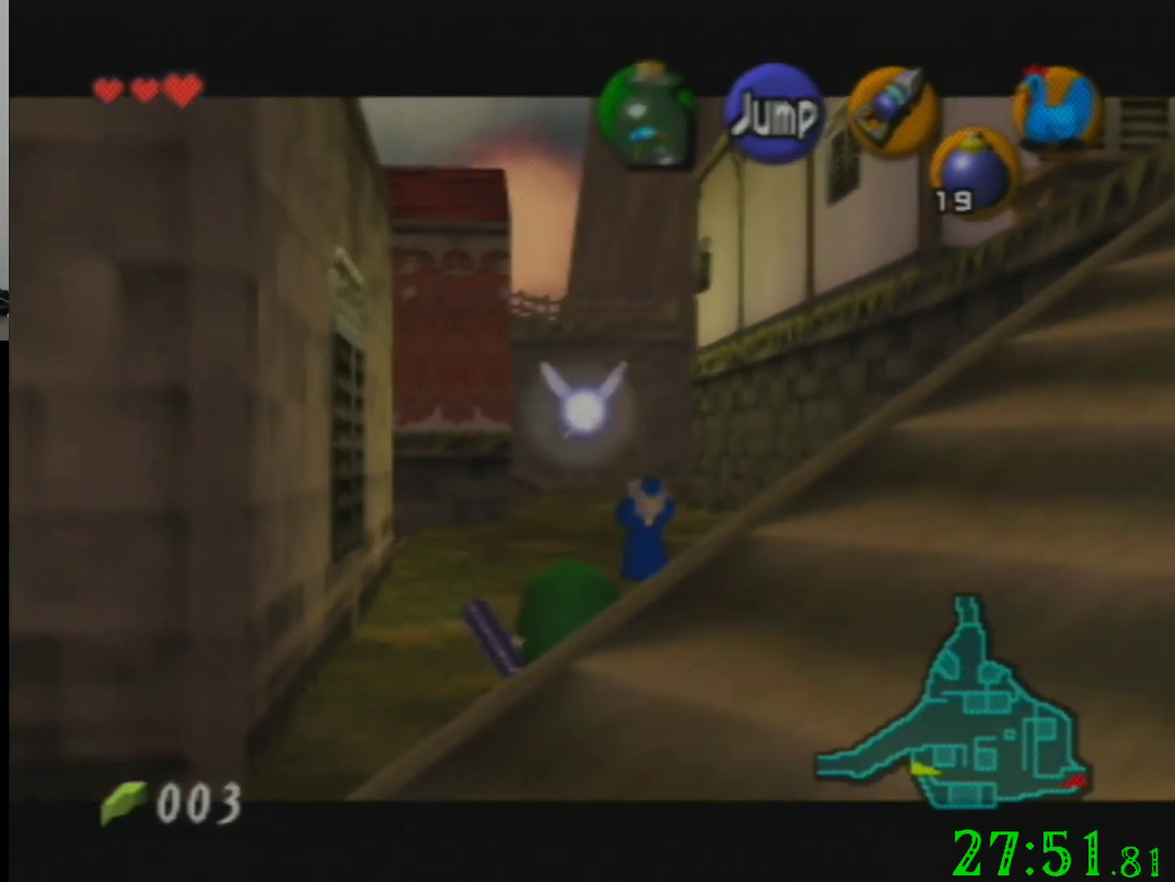
{"buttons": ["Z"], "left_stick": "down-left", "events": [[134, "Z", "up"], [267, "left_stick", "down-left"], [501, "Z", "down"]]}
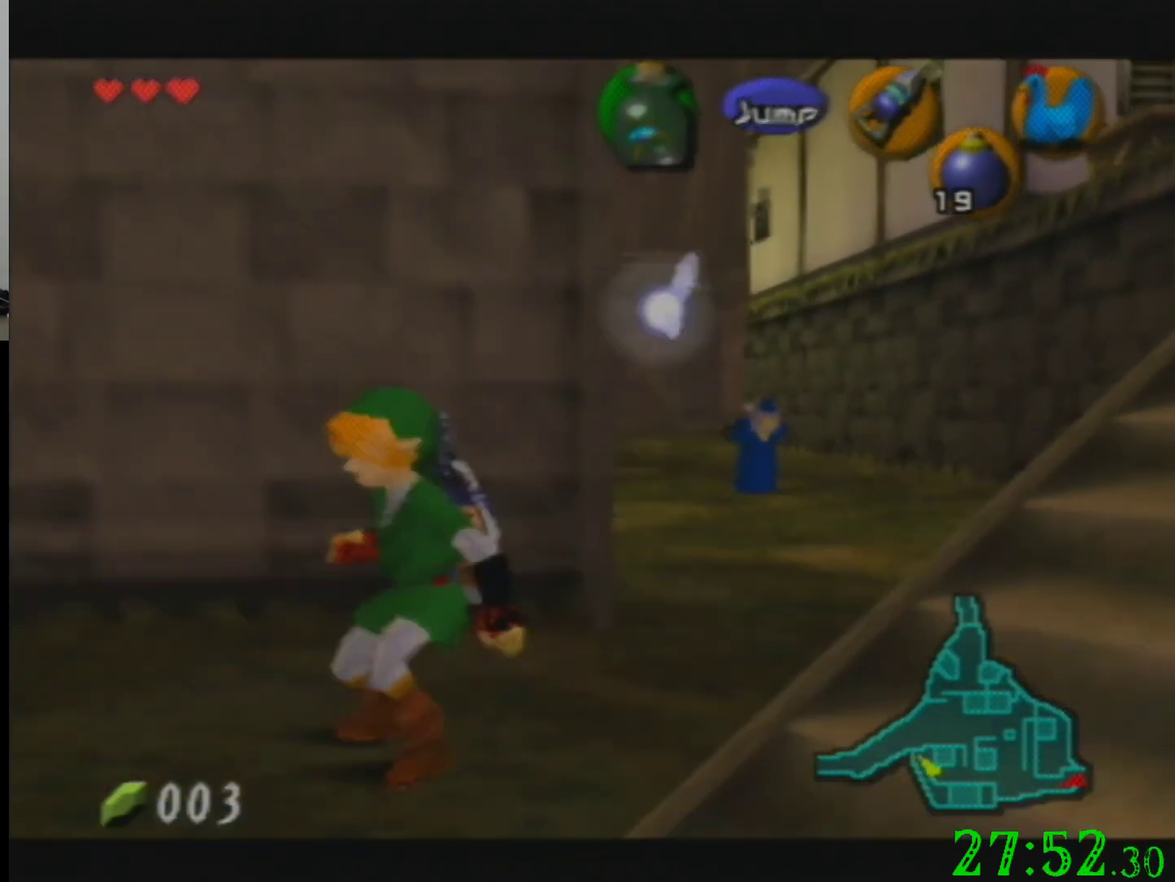
{"buttons": [], "left_stick": "up", "events": [[33, "left_stick", "left"], [100, "left_stick", "up-left"], [200, "left_stick", "up"], [267, "Z", "up"]]}
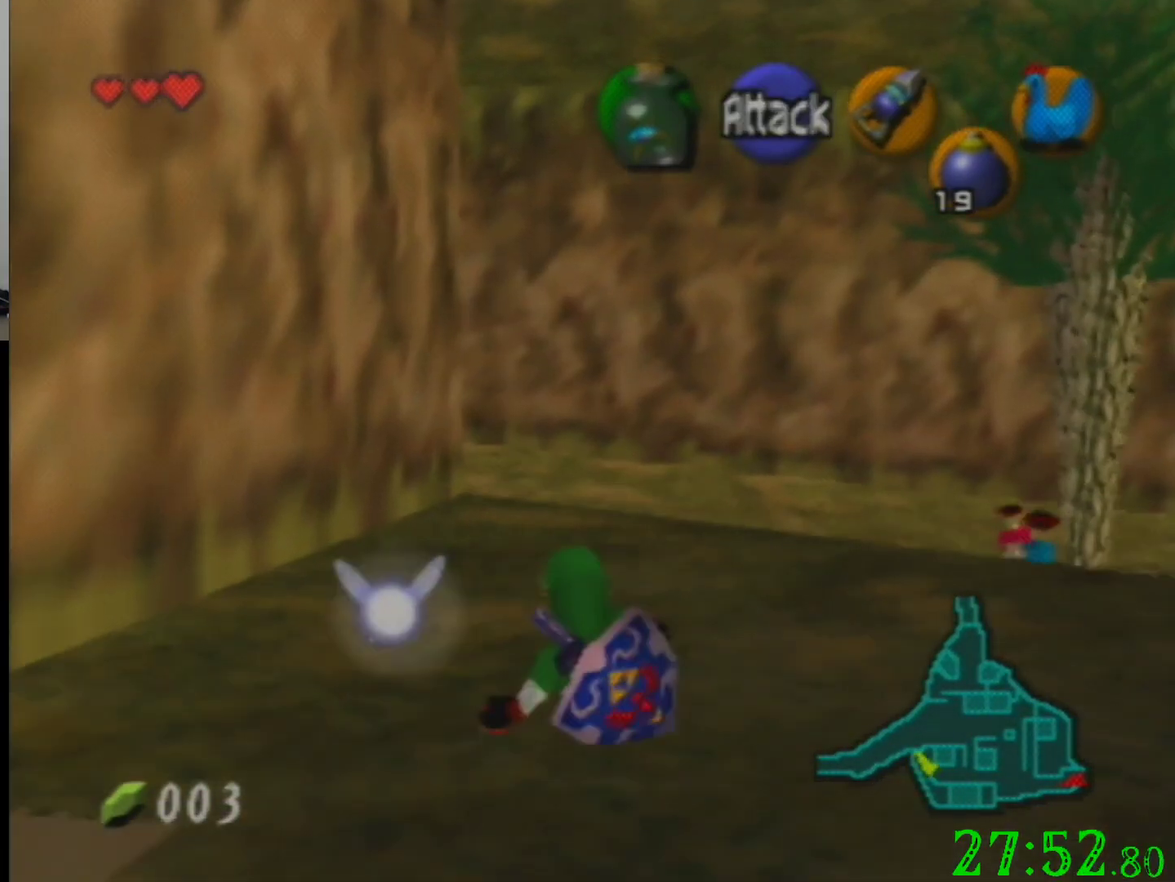
{"buttons": [], "left_stick": "up", "events": []}
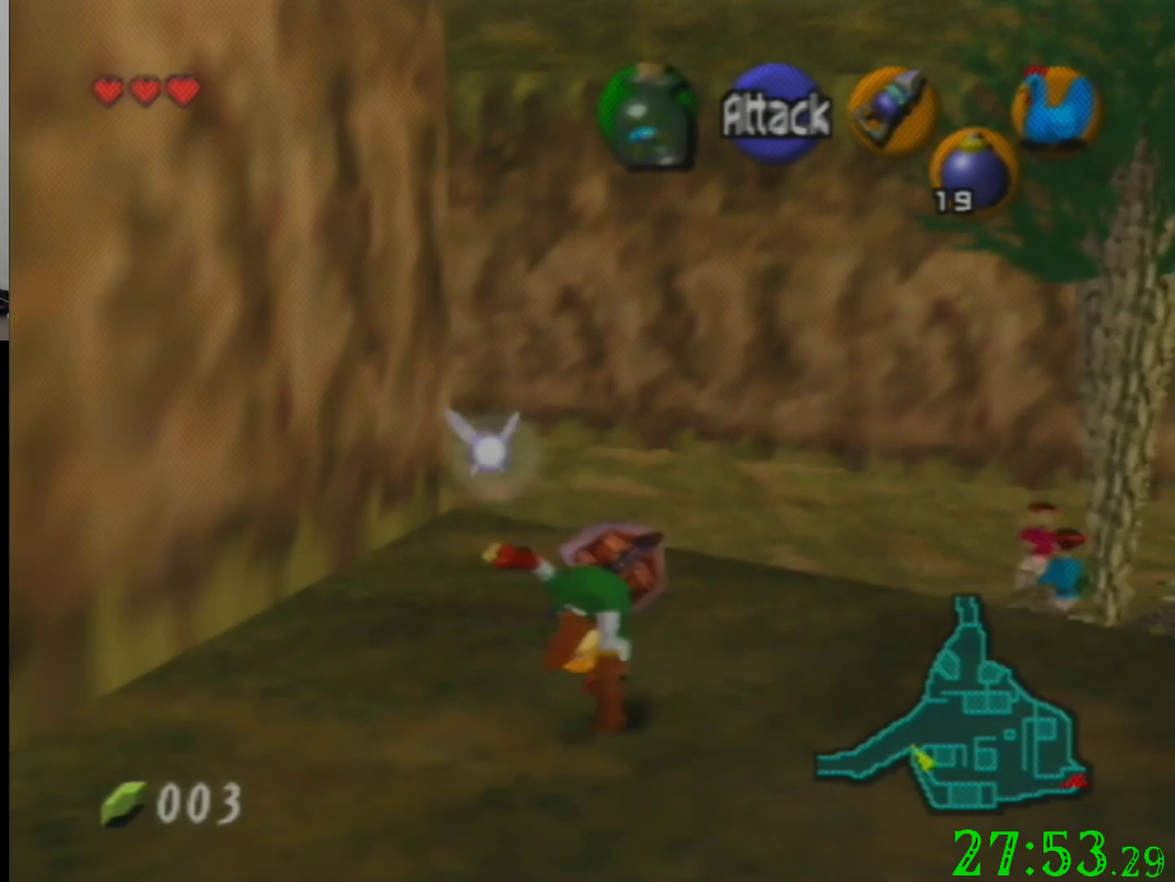
{"buttons": [], "left_stick": "up-left", "events": [[333, "left_stick", "up-left"]]}
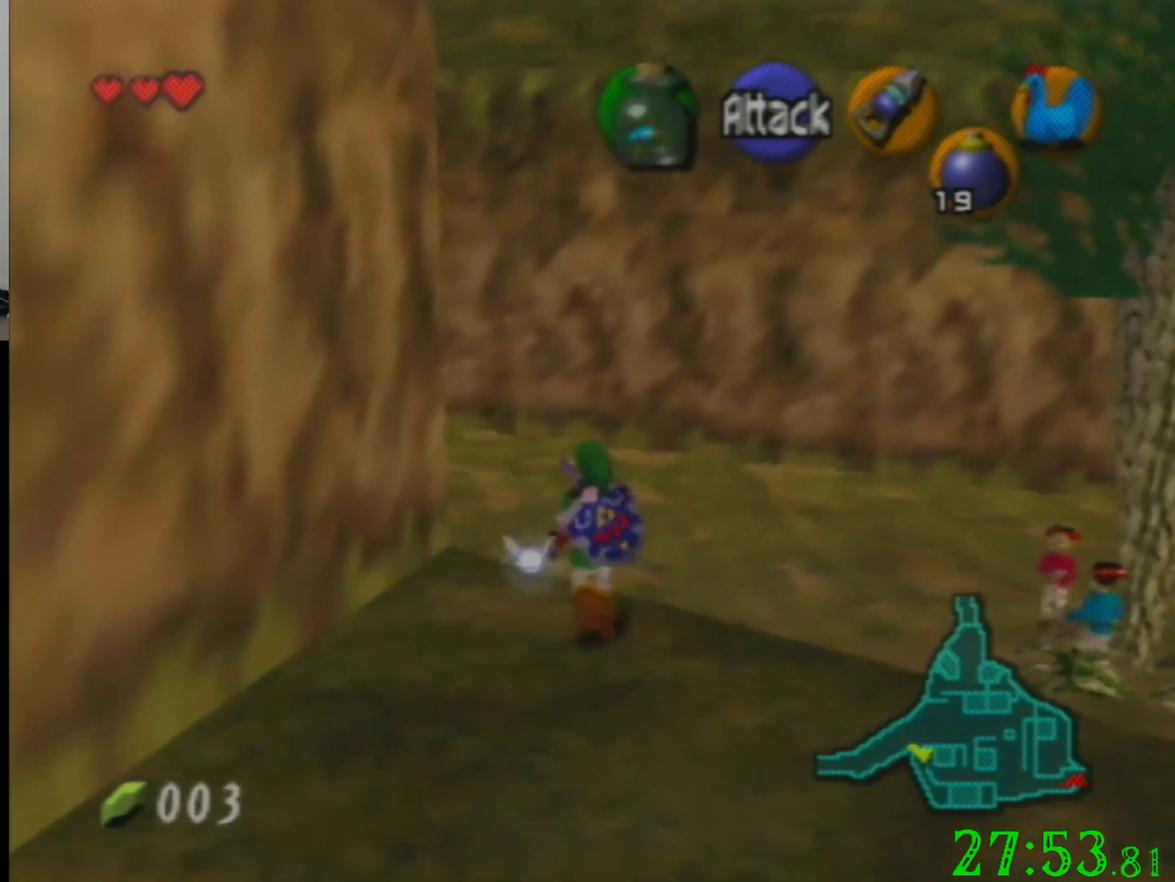
{"buttons": [], "left_stick": "up-left", "events": []}
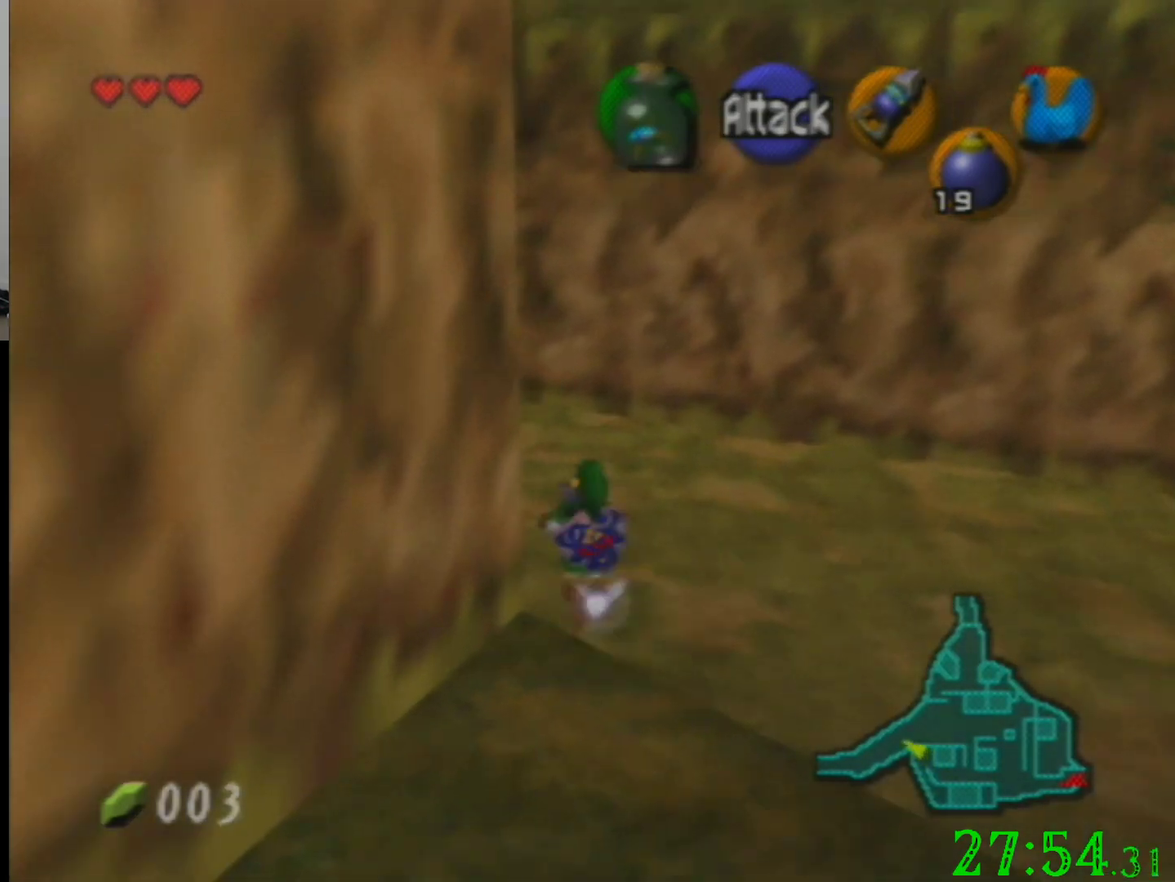
{"buttons": [], "left_stick": "up-left", "events": []}
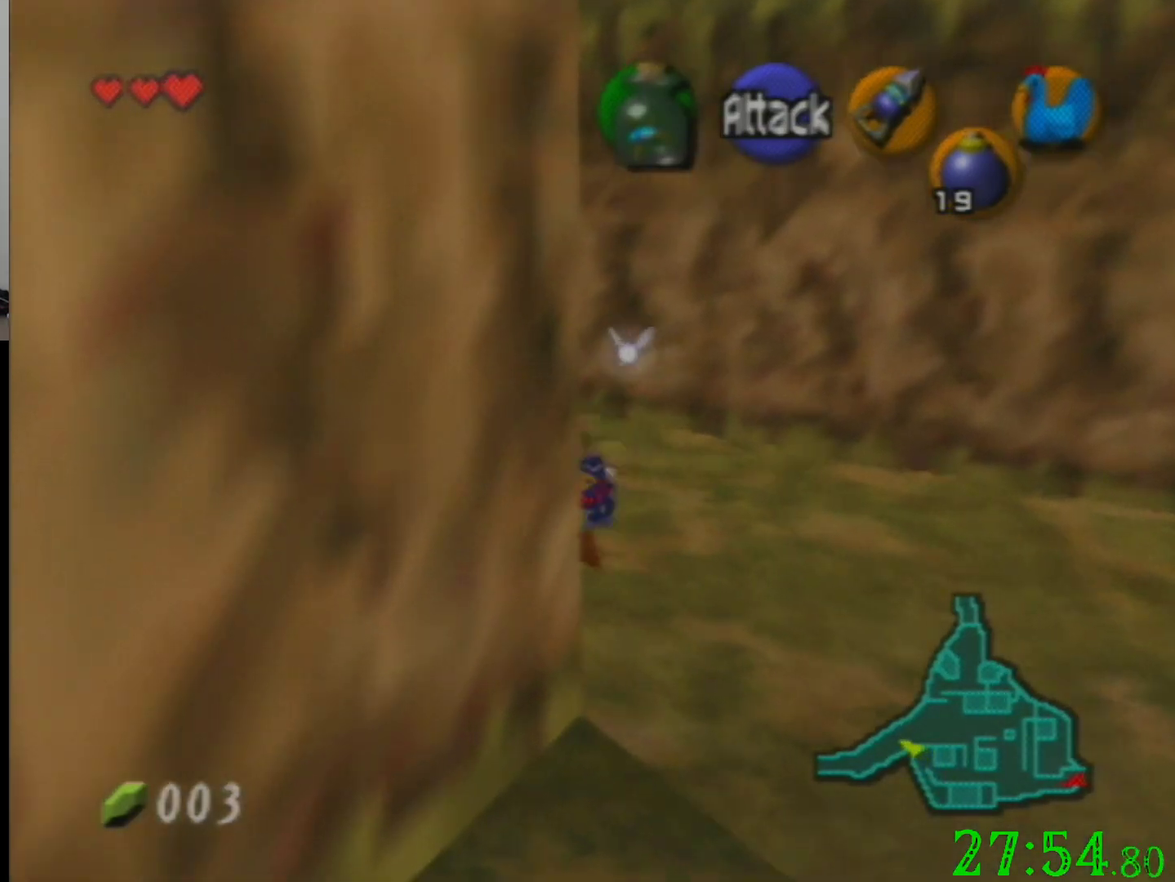
{"buttons": [], "left_stick": "up-left", "events": []}
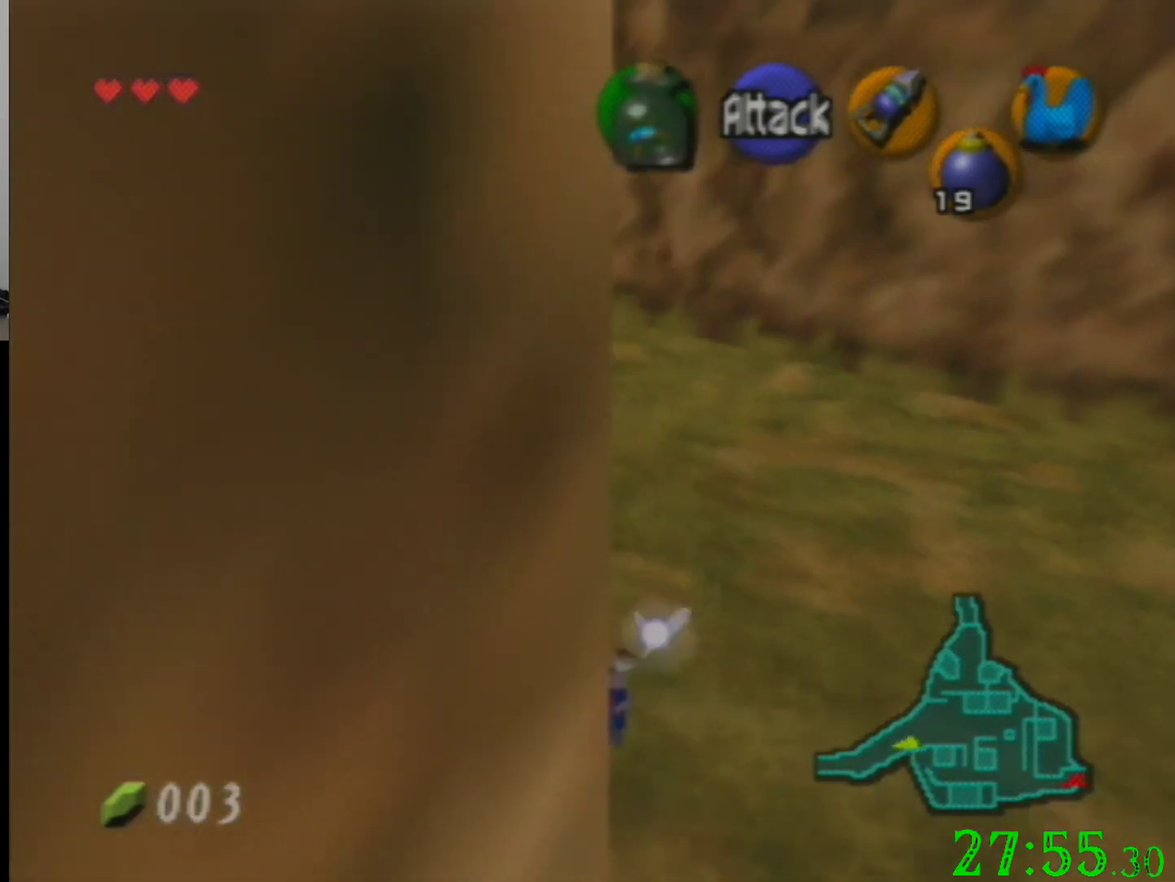
{"buttons": [], "left_stick": "up-left", "events": []}
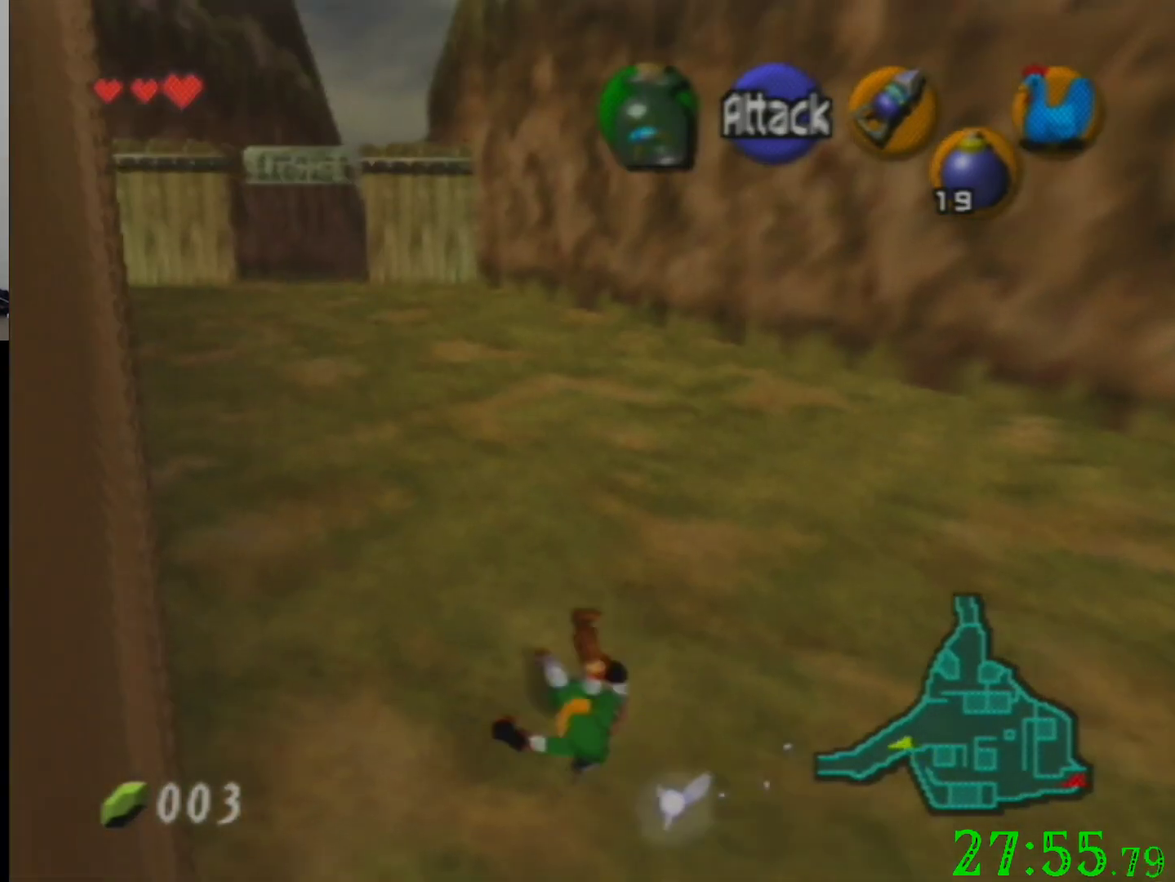
{"buttons": [], "left_stick": "up-left", "events": []}
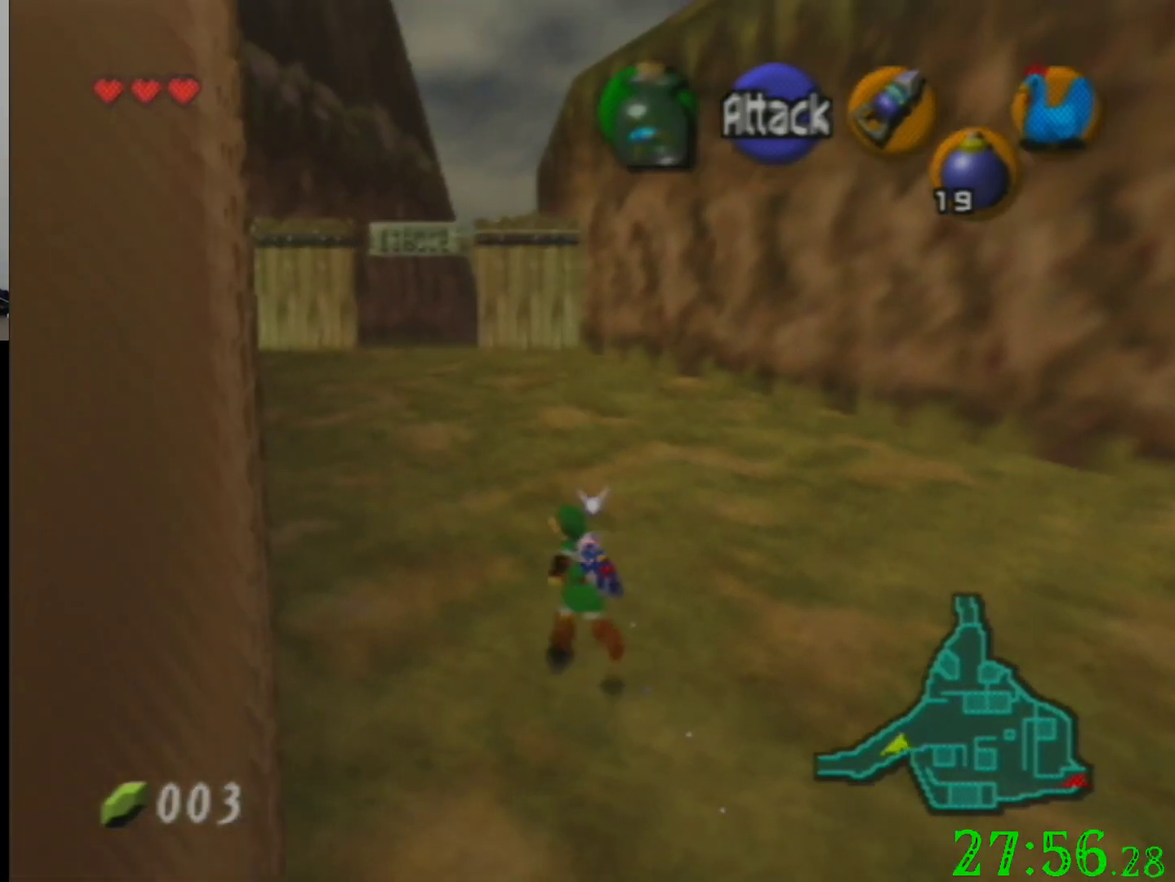
{"buttons": [], "left_stick": "up", "events": [[301, "left_stick", "up"]]}
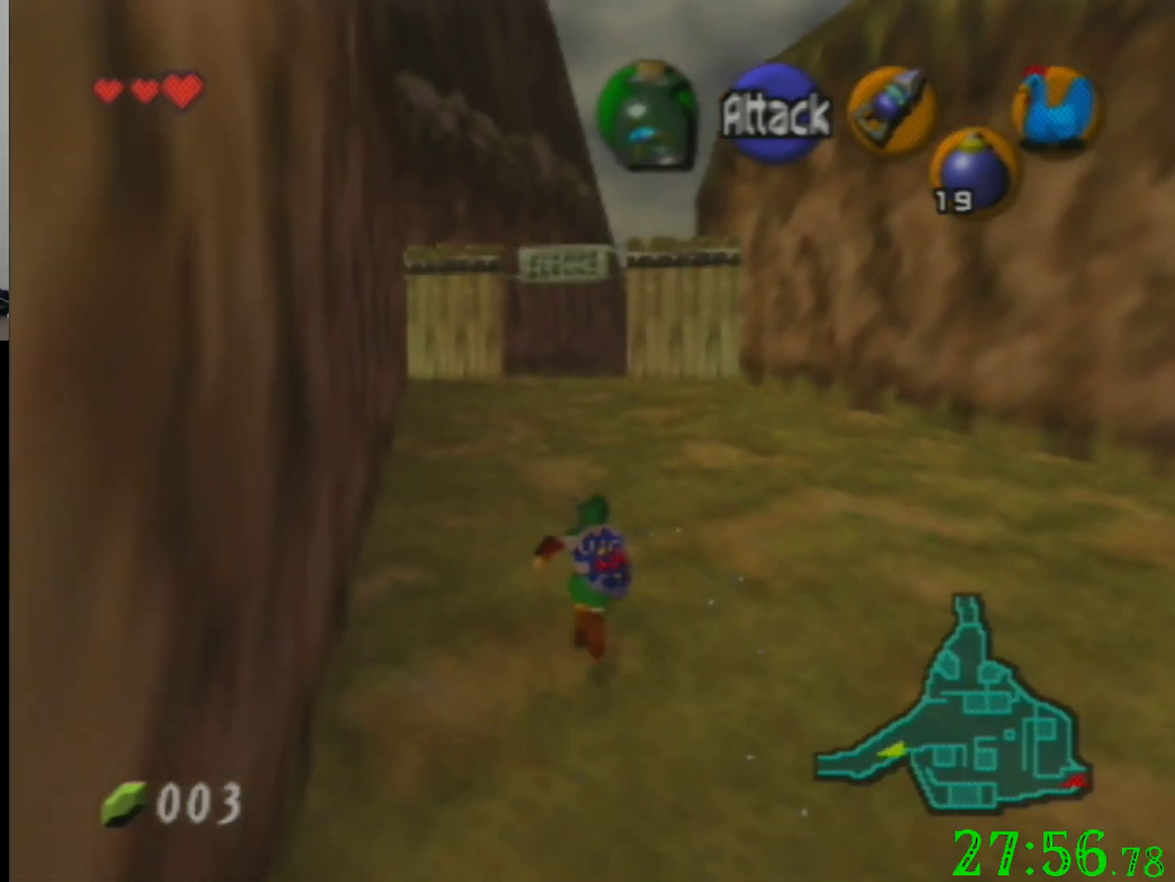
{"buttons": [], "left_stick": "down", "events": [[367, "left_stick", "center"], [434, "left_stick", "down"]]}
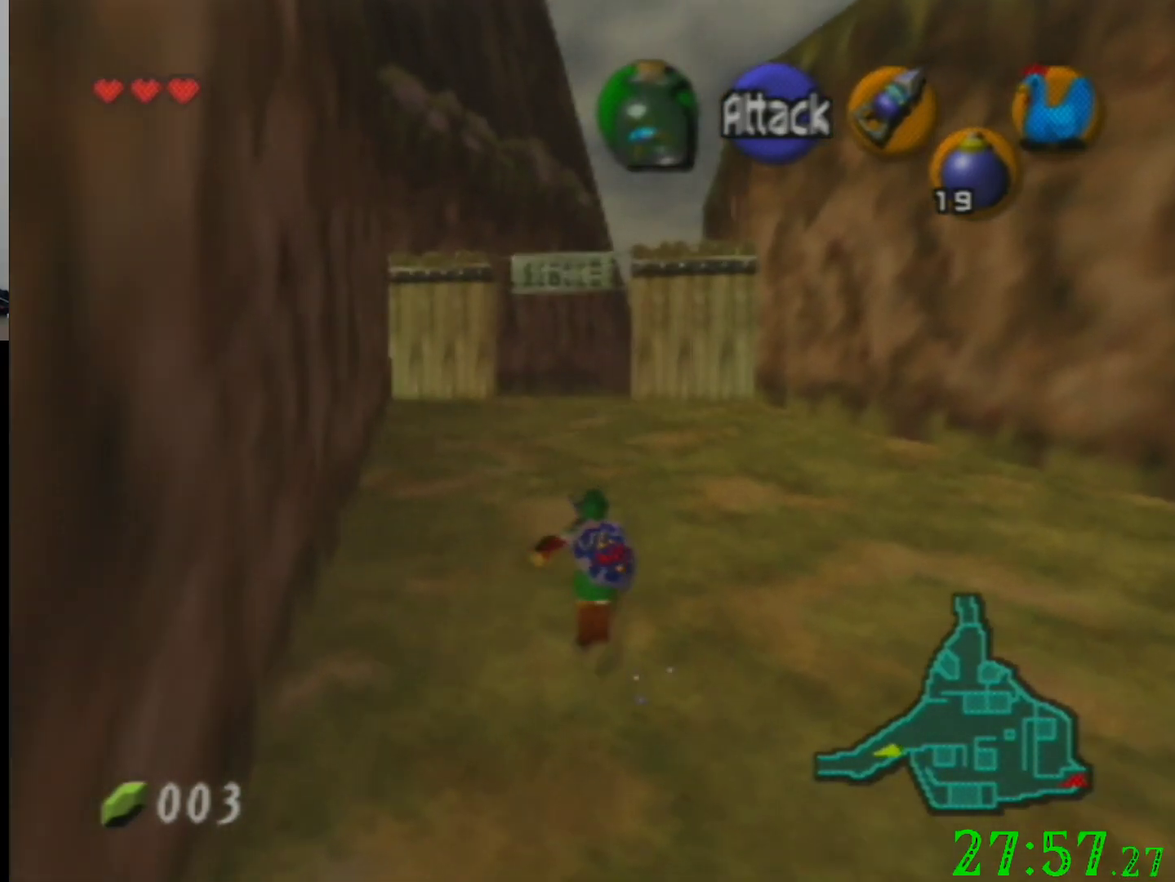
{"buttons": ["Z"], "left_stick": "down", "events": [[34, "Z", "down"], [101, "left_stick", "center"], [167, "left_stick", "down"]]}
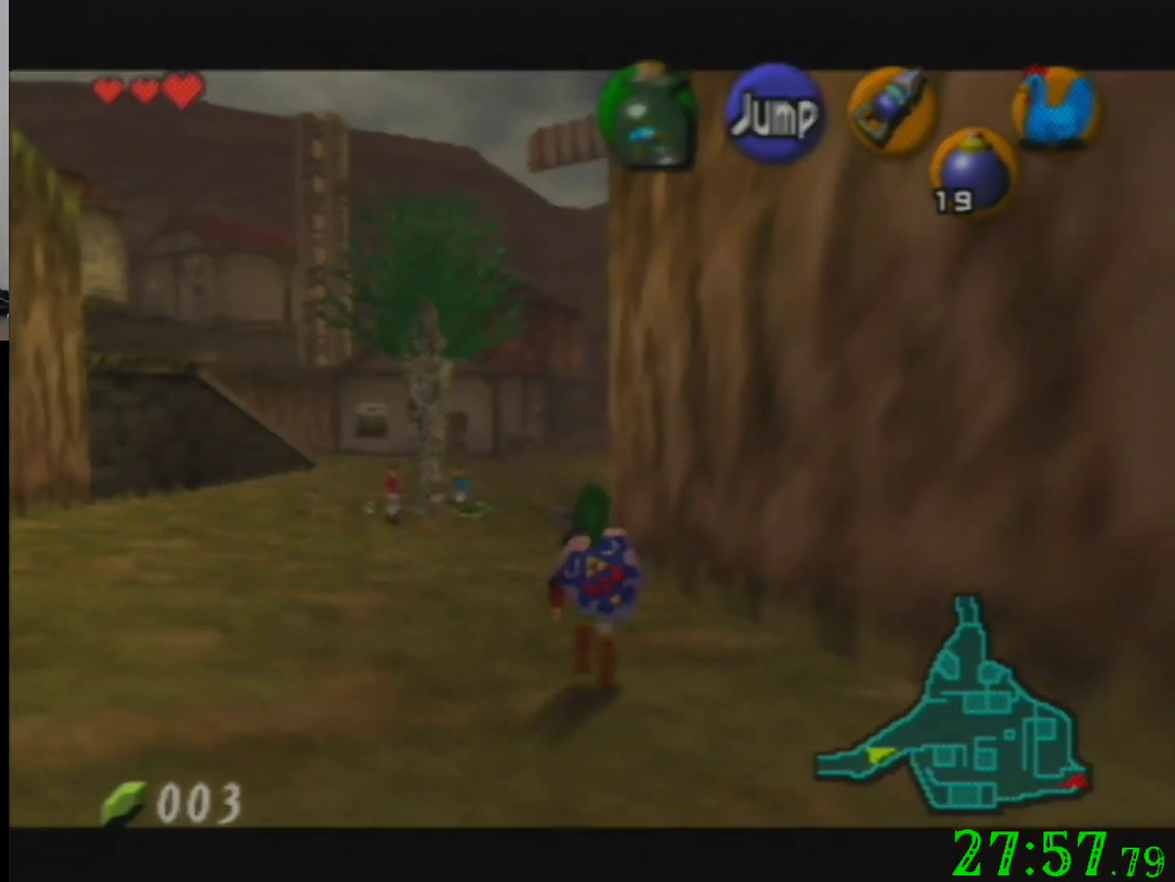
{"buttons": ["Z"], "left_stick": "down", "events": []}
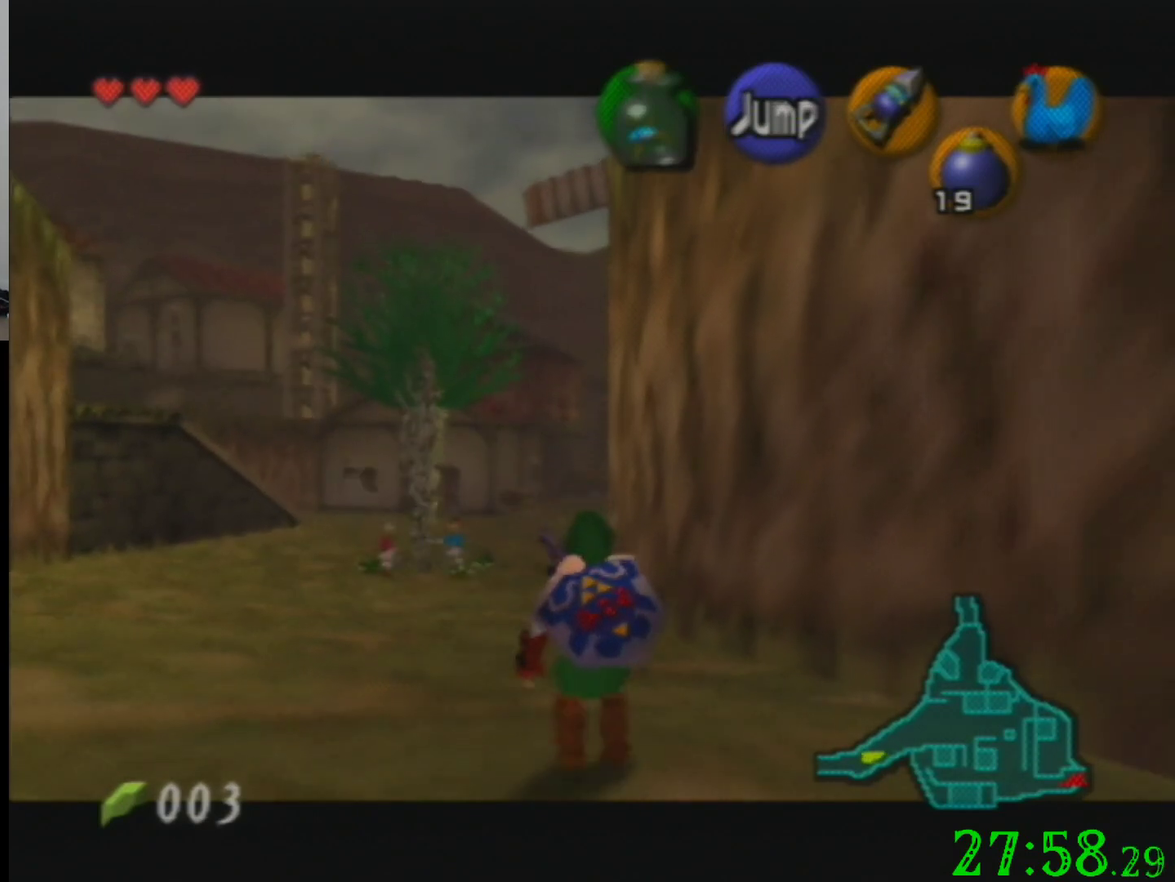
{"buttons": ["Z"], "left_stick": "down", "events": []}
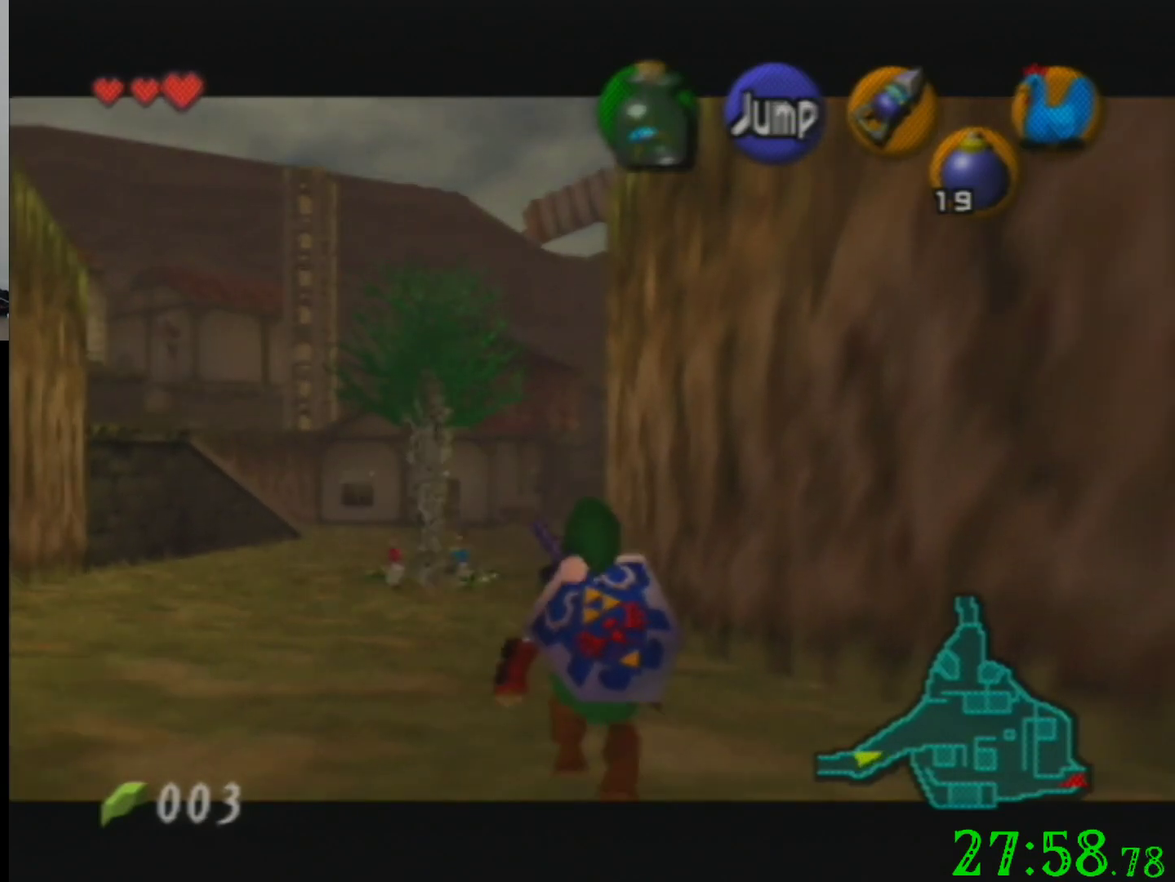
{"buttons": ["Z"], "left_stick": "down", "events": []}